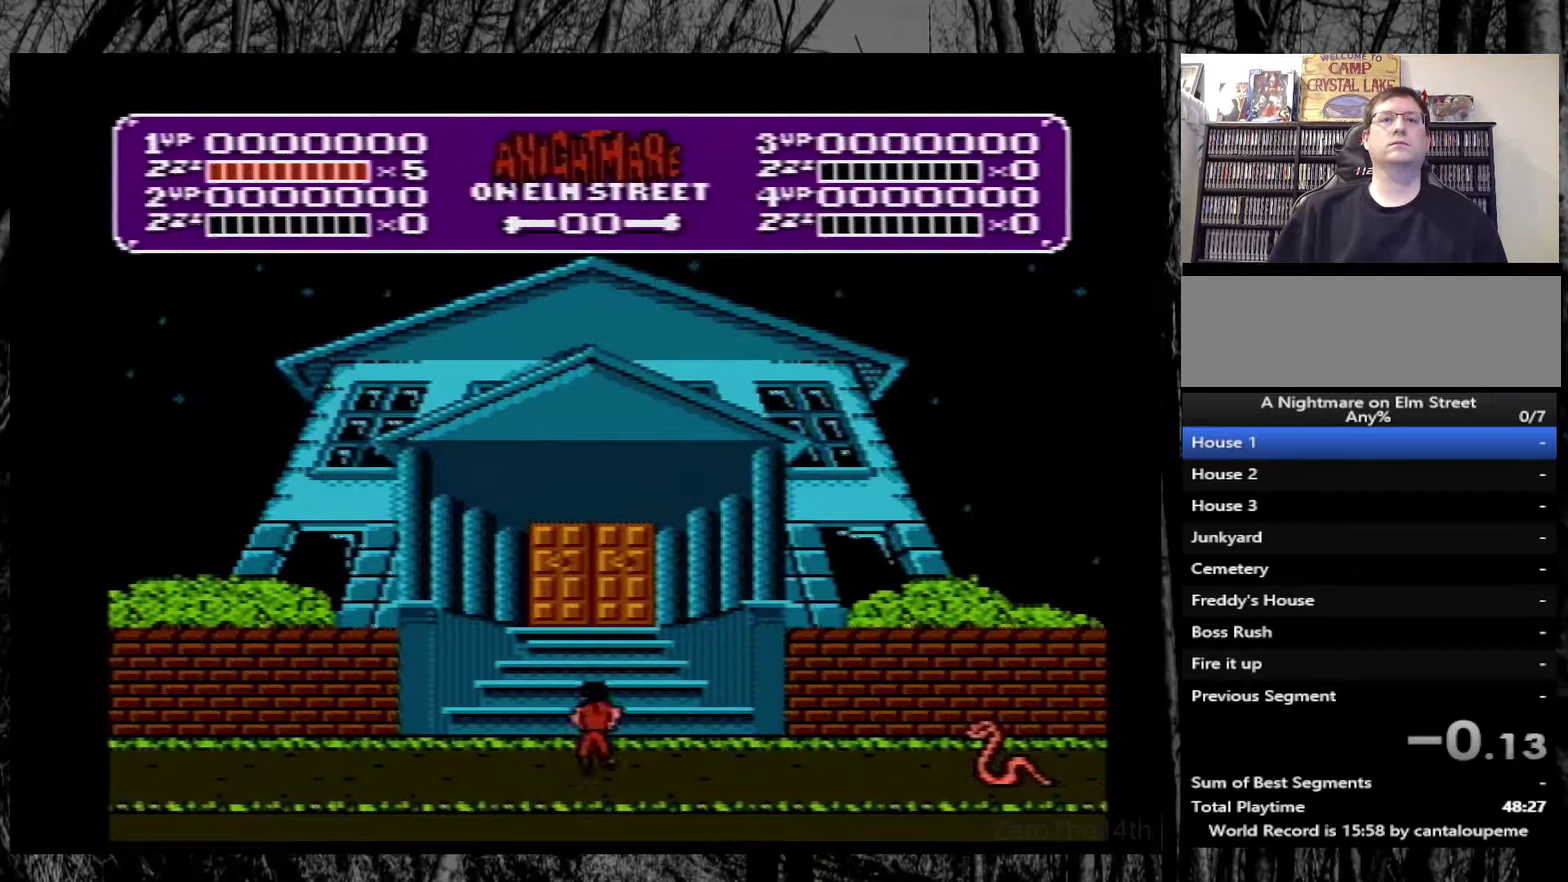
Gameplay with a controller (Nintendo layout); each line is a JSON object with the inputs held at the frame after it. "events" lists button and stick changes between this image and that frame as [ms after this image, input, new state], when the widget could be followed in between. Not read: L3 R3.
{"buttons": ["DPAD_UP"], "events": []}
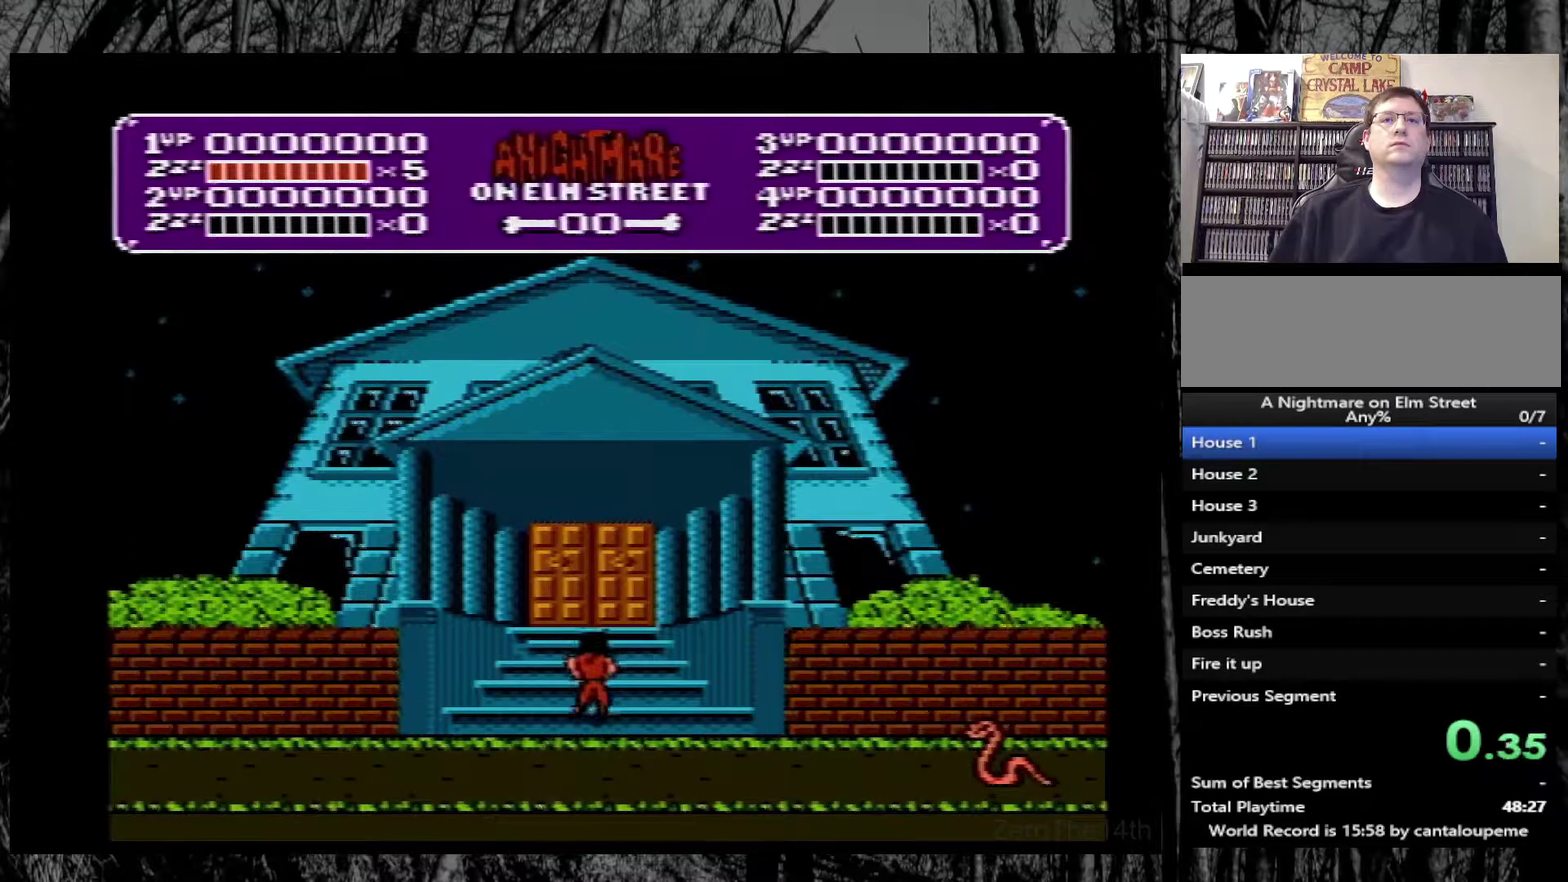
{"buttons": ["DPAD_UP"], "events": []}
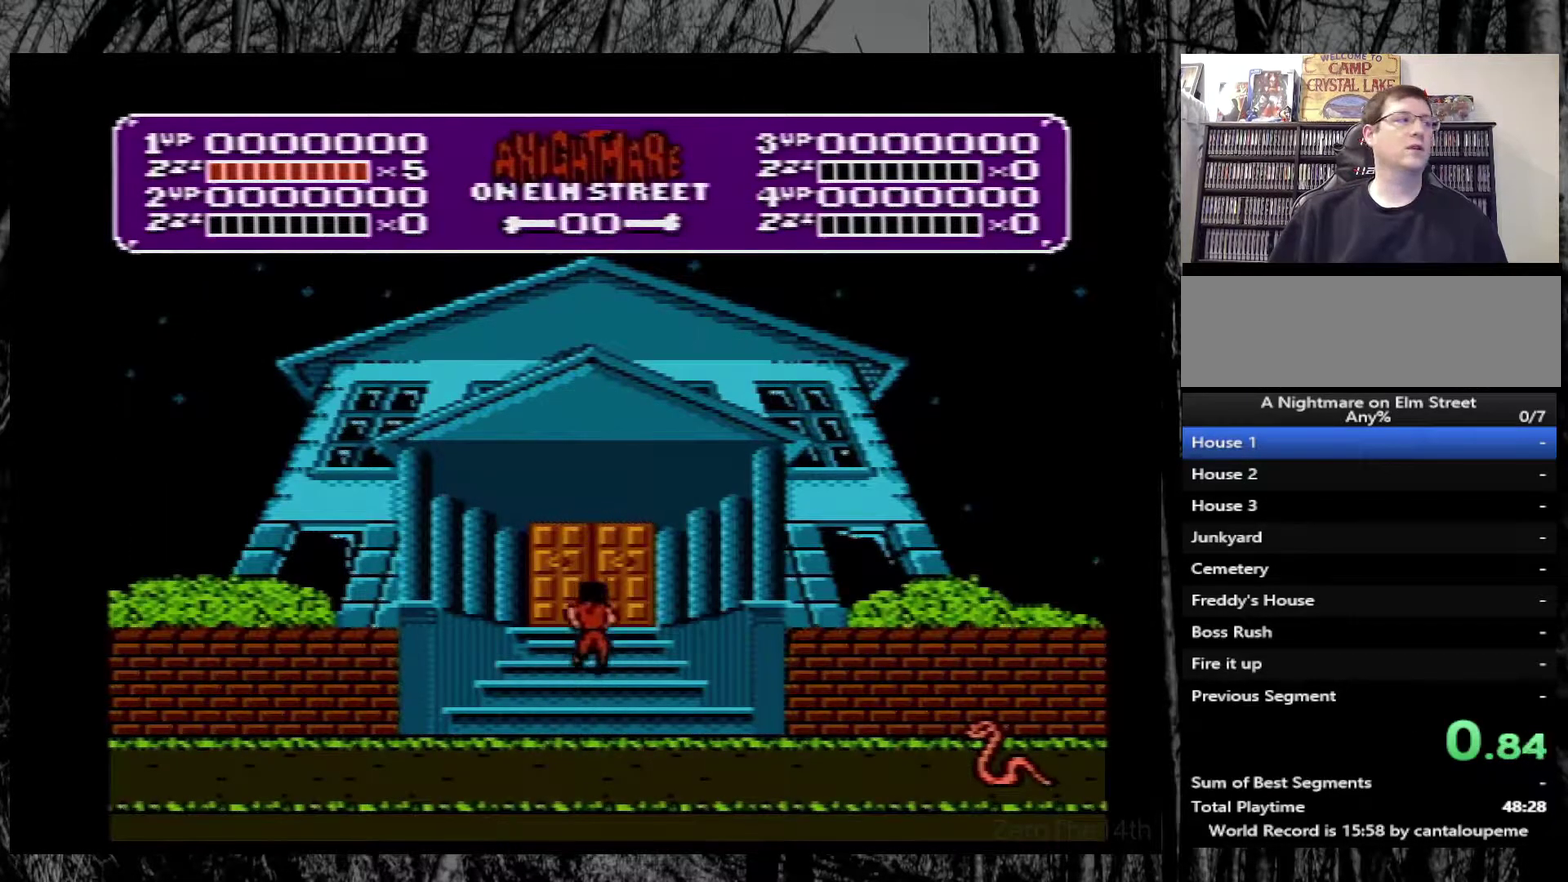
{"buttons": [], "events": [[450, "DPAD_UP", "up"]]}
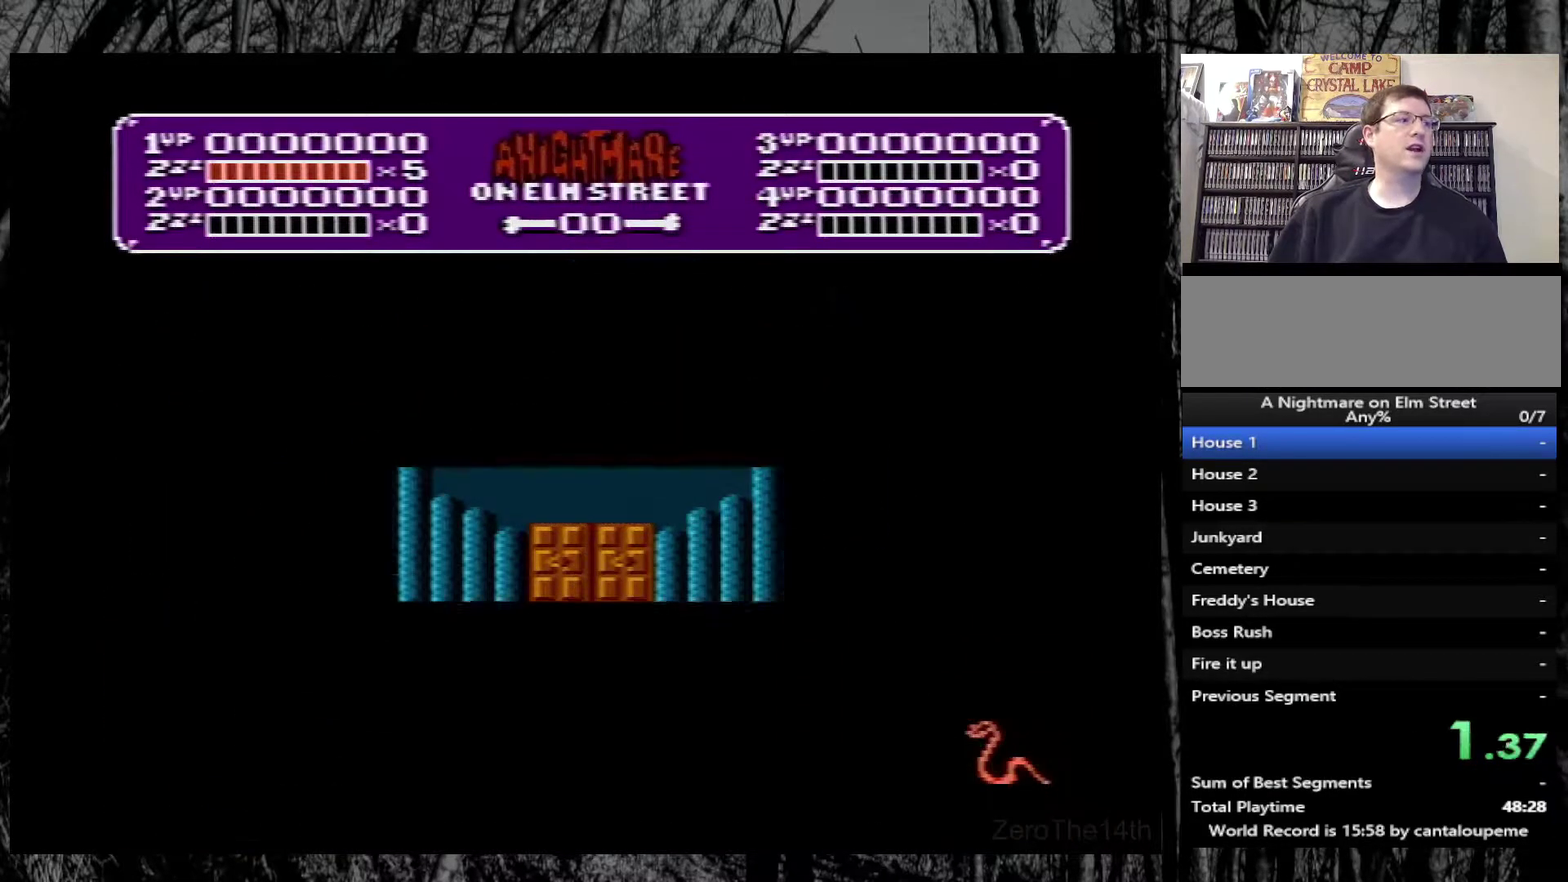
{"buttons": [], "events": []}
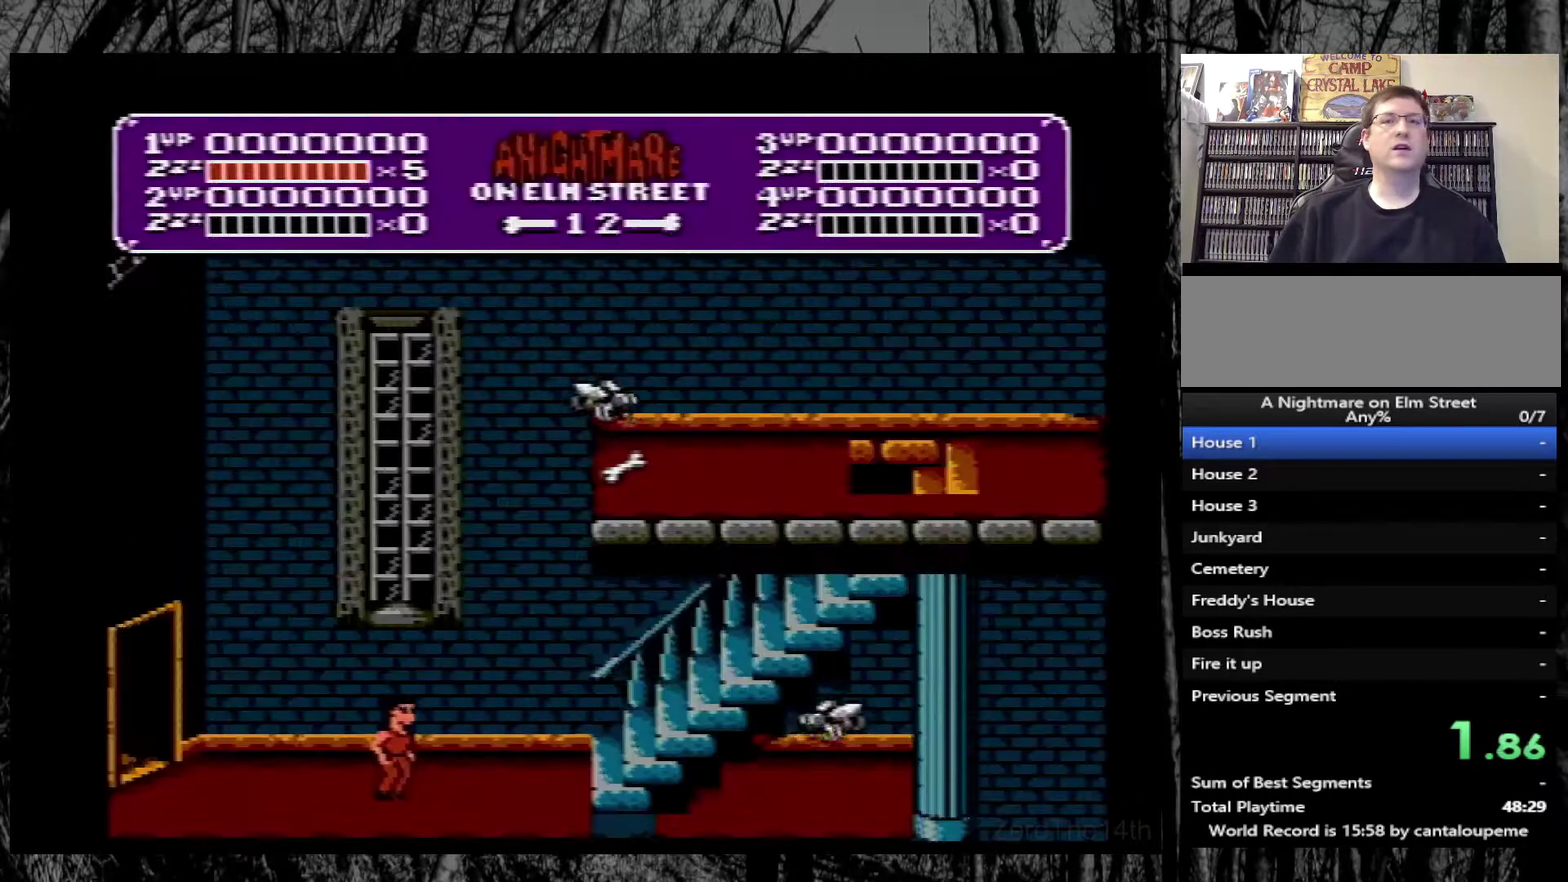
{"buttons": ["DPAD_RIGHT"], "events": [[83, "DPAD_RIGHT", "down"]]}